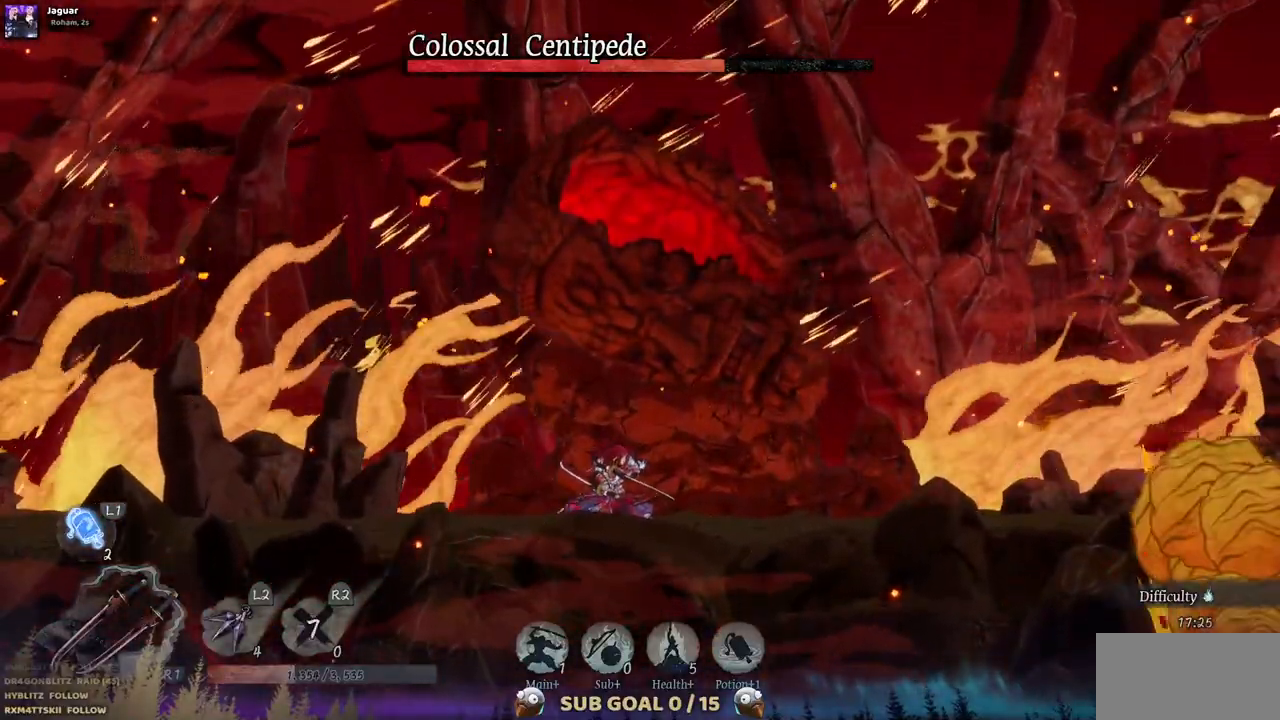
Gameplay with a controller (PlayStation layout); each line is a JSON object with the inputs held at the frame after it (dt_ms = milliseconds from this image to that frame). "events" lists button and stick changes between this image and that frame as [ms after this image, input, new state], when the widget could be followed in between. Not read: DPAD_RIGHT L2 R1 R2 SELECT.
{"dt_ms": 1000, "buttons": [], "left_stick": "center", "right_stick": "center"}
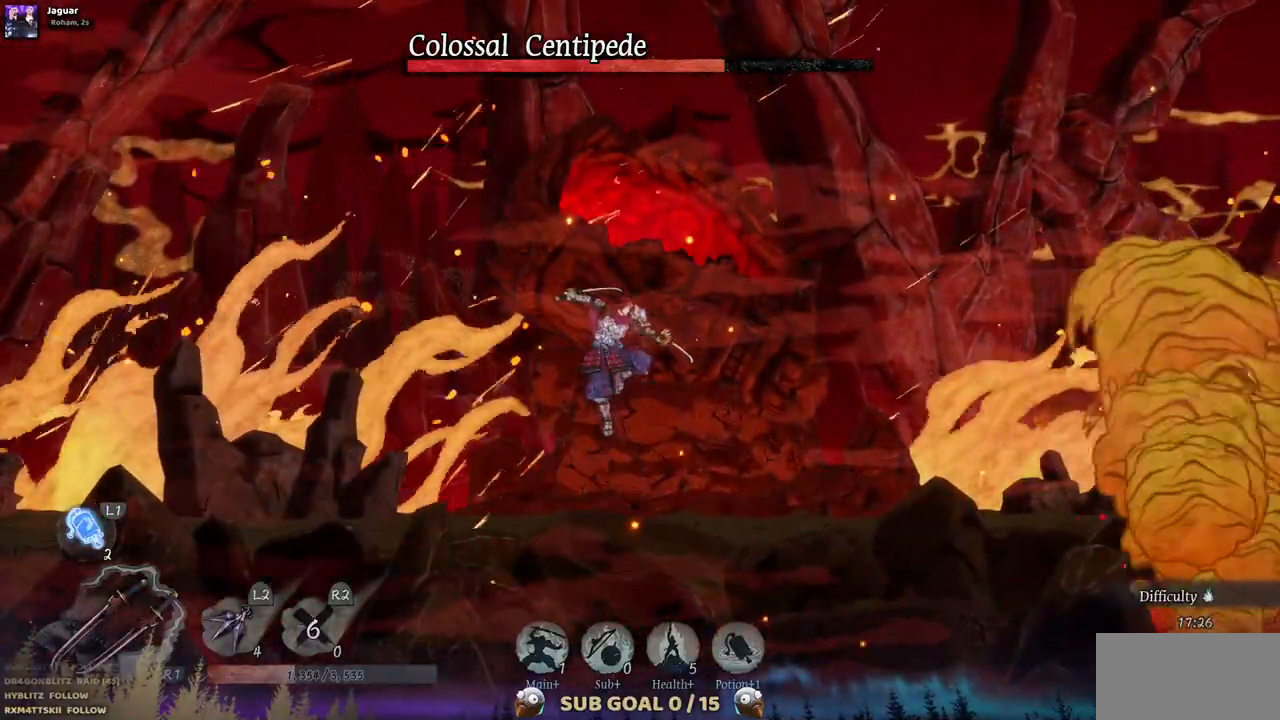
{"dt_ms": 500, "buttons": [], "left_stick": "center", "right_stick": "center", "events": [[100, "CROSS", "down"], [350, "CROSS", "up"]]}
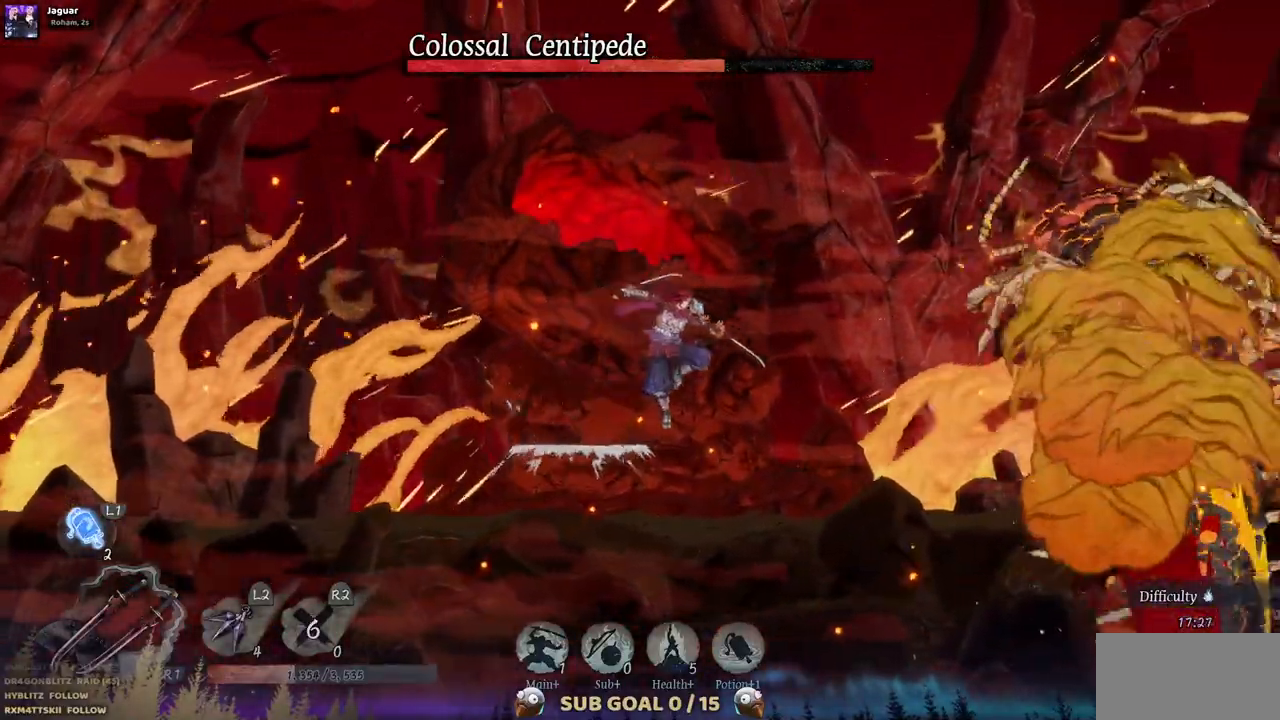
{"dt_ms": 500, "buttons": ["TRIANGLE"], "left_stick": "center", "right_stick": "center"}
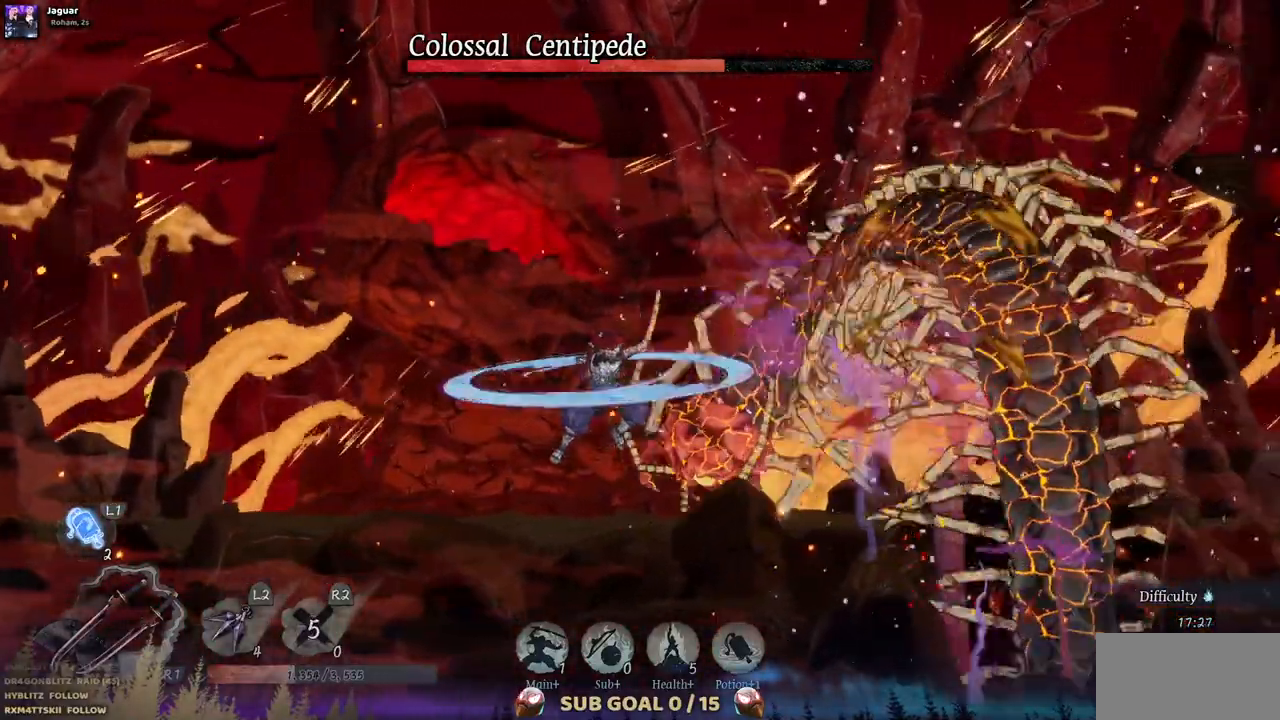
{"dt_ms": 500, "buttons": ["TRIANGLE"], "left_stick": "center", "right_stick": "center"}
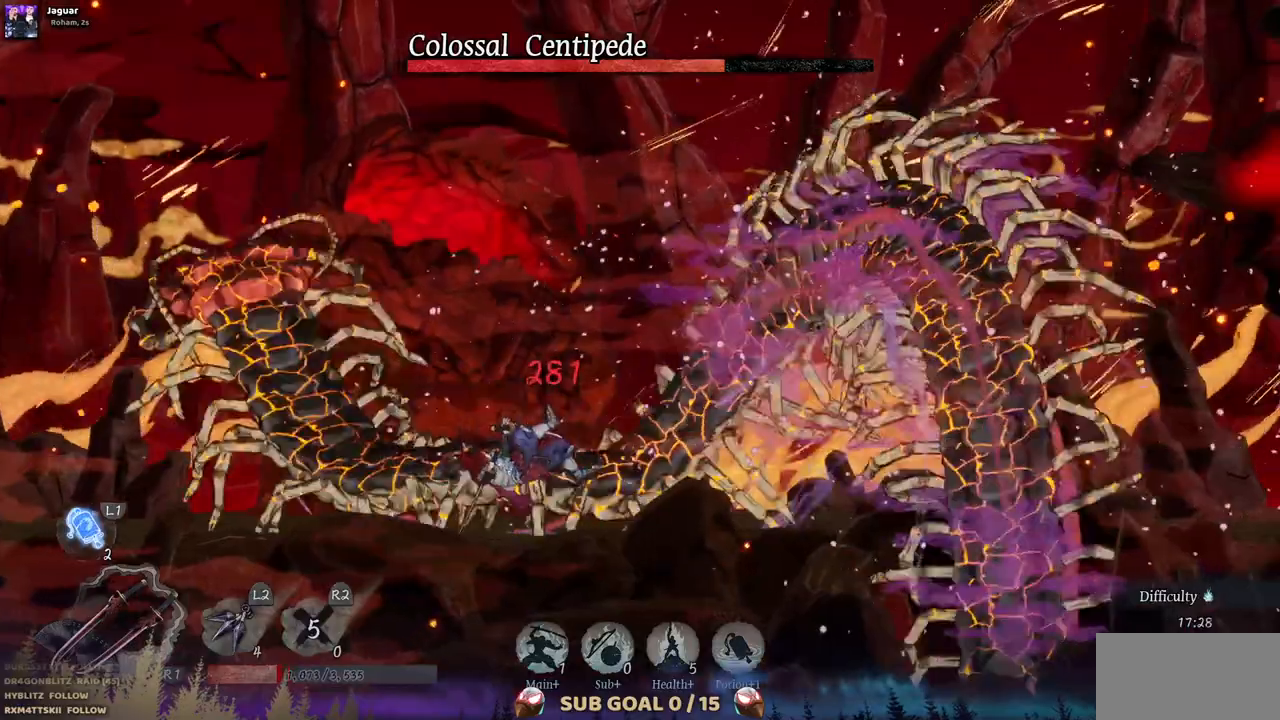
{"dt_ms": 500, "buttons": ["TRIANGLE"], "left_stick": "center", "right_stick": "center", "events": [[183, "TRIANGLE", "up"], [483, "TRIANGLE", "down"]]}
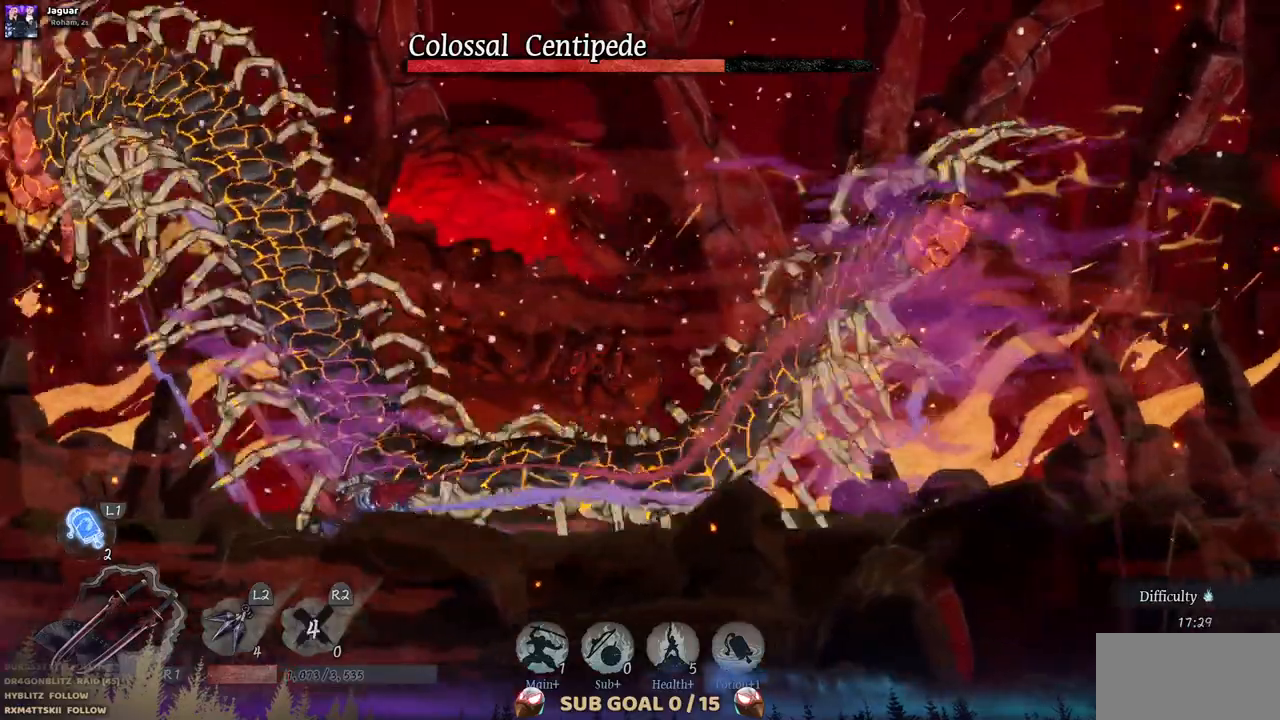
{"dt_ms": 500, "buttons": ["TRIANGLE"], "left_stick": "center", "right_stick": "center", "events": [[33, "DPAD_LEFT", "down"], [100, "TRIANGLE", "up"], [150, "DPAD_LEFT", "up"], [167, "TRIANGLE", "down"]]}
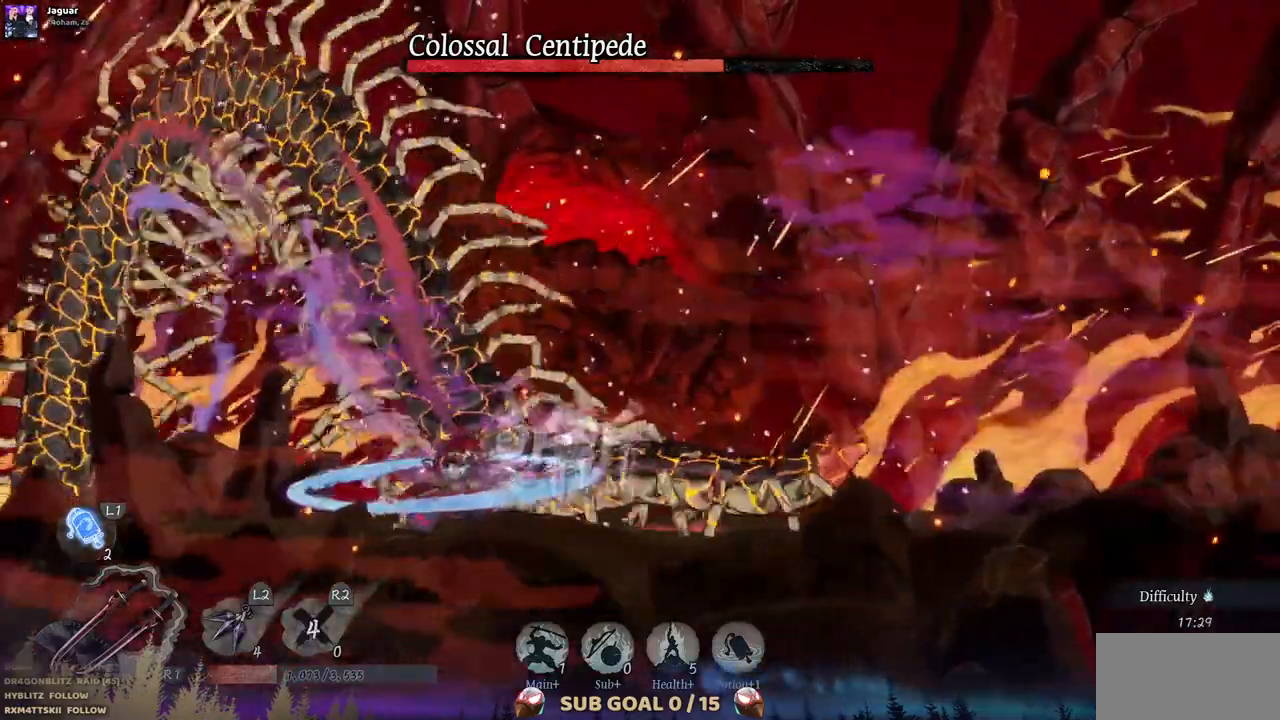
{"dt_ms": 500, "buttons": ["TRIANGLE"], "left_stick": "center", "right_stick": "center", "events": [[400, "TRIANGLE", "up"], [467, "TRIANGLE", "down"]]}
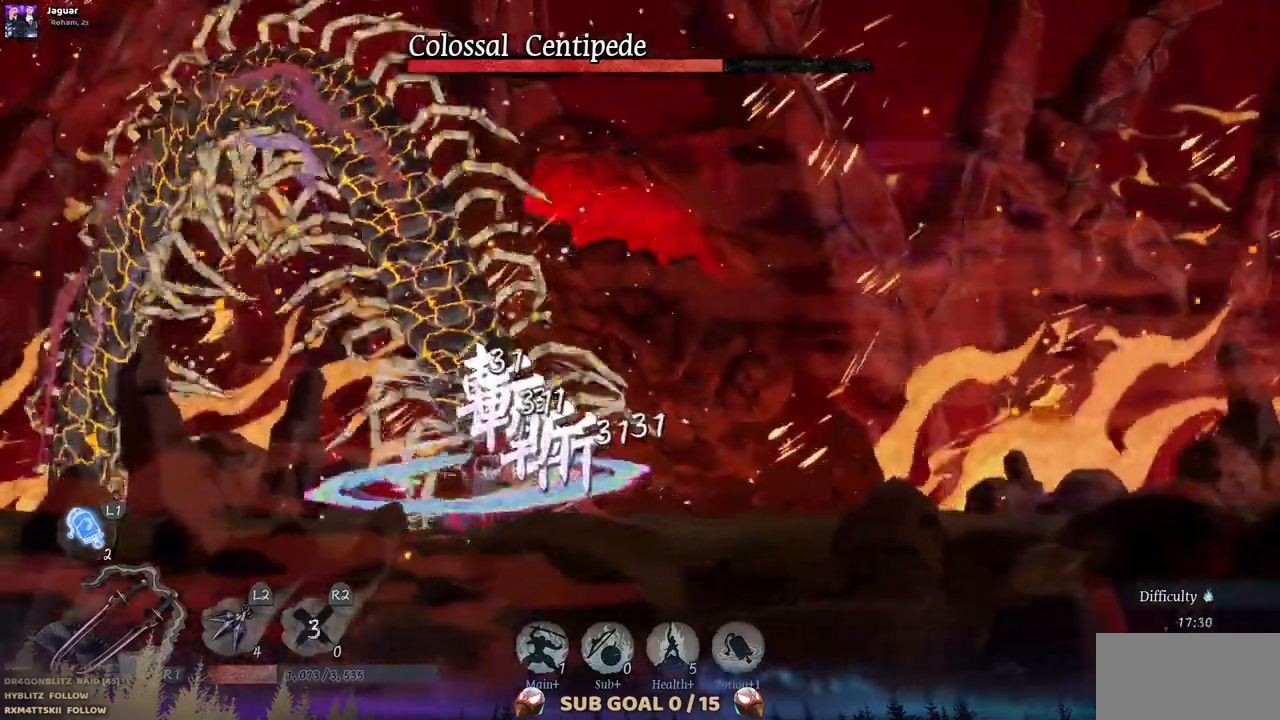
{"dt_ms": 500, "buttons": [], "left_stick": "center", "right_stick": "center", "events": [[383, "TRIANGLE", "up"]]}
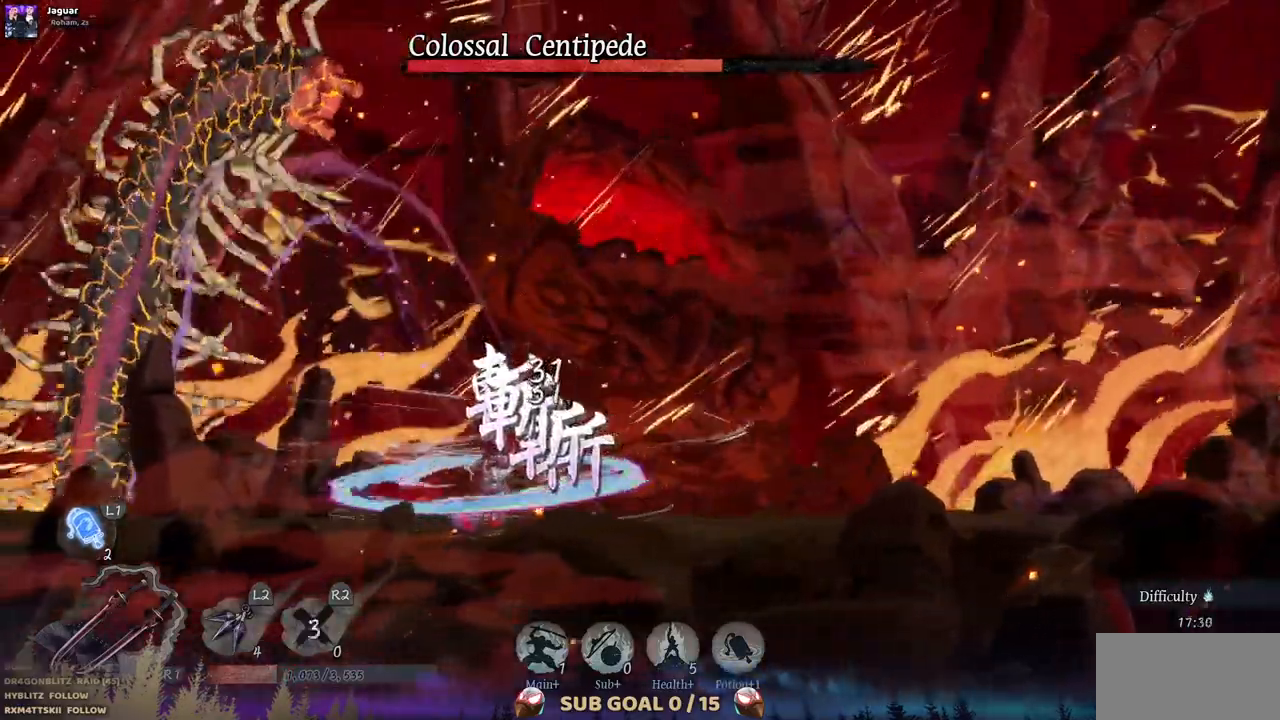
{"dt_ms": 500, "buttons": [], "left_stick": "center", "right_stick": "center", "events": [[200, "CIRCLE", "down"], [300, "CIRCLE", "up"]]}
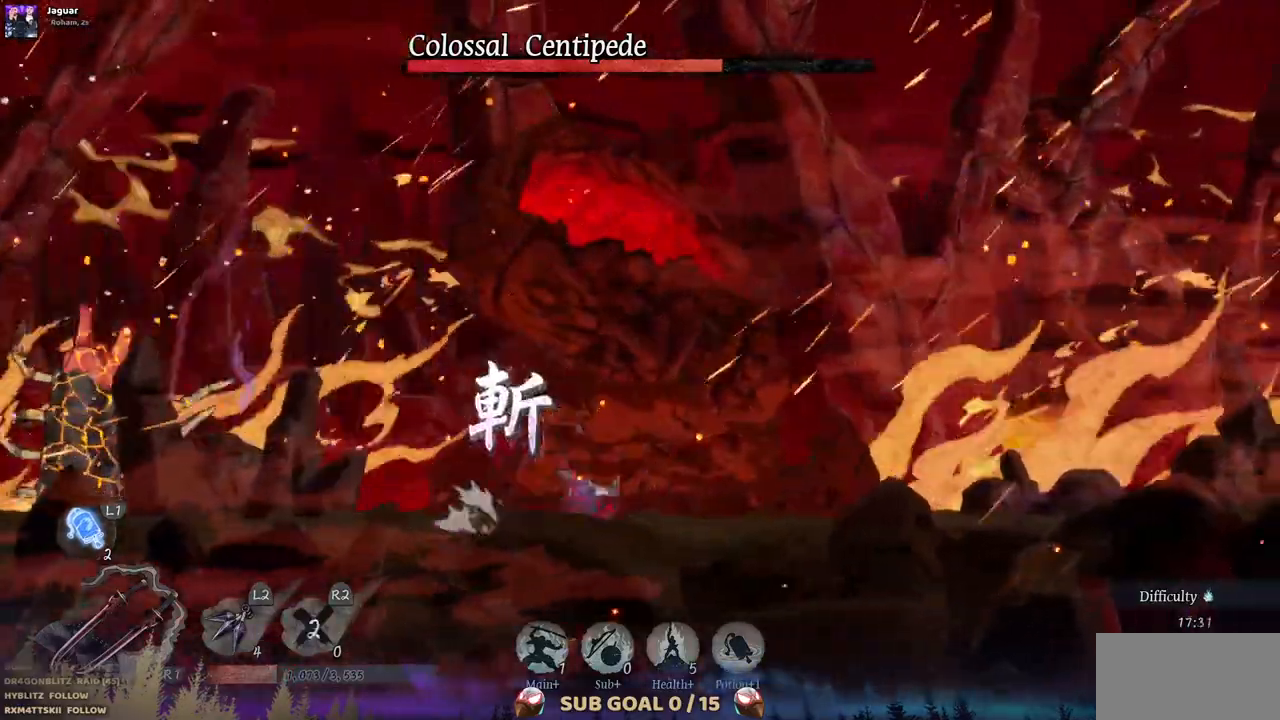
{"dt_ms": 500, "buttons": [], "left_stick": "center", "right_stick": "center", "events": []}
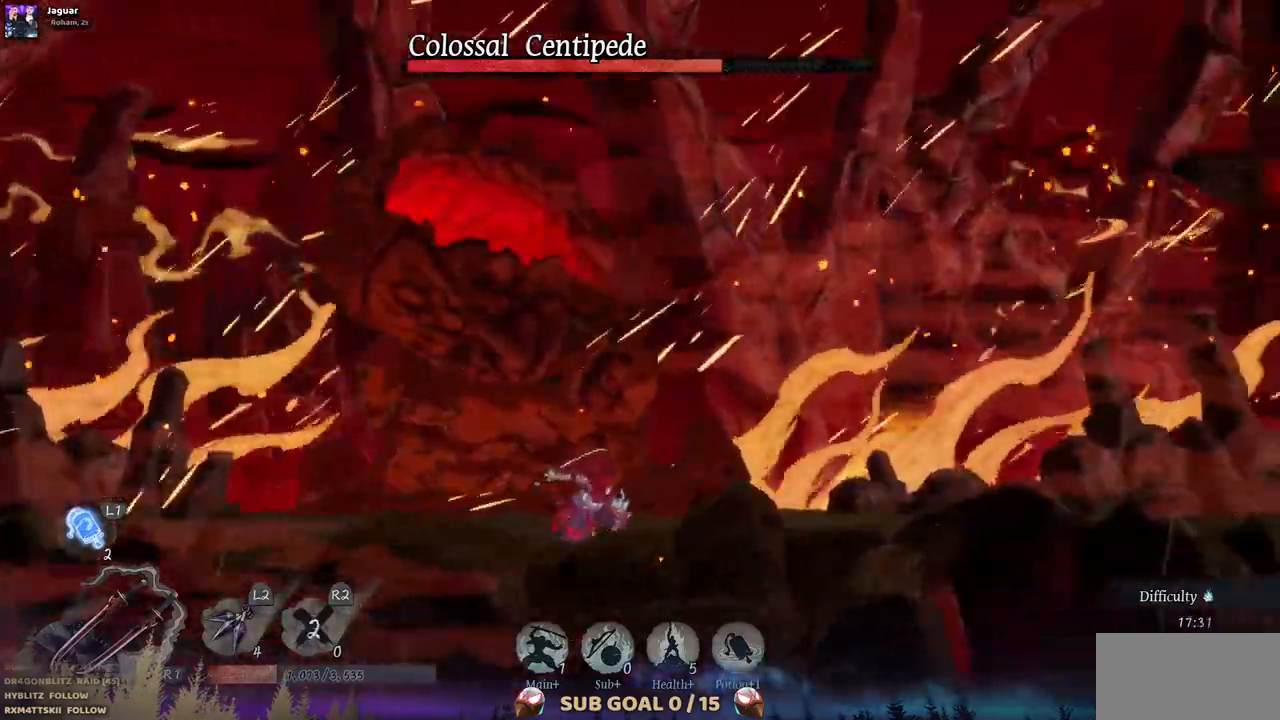
{"dt_ms": 500, "buttons": ["DPAD_LEFT"], "left_stick": "center", "right_stick": "center", "events": [[433, "DPAD_LEFT", "down"]]}
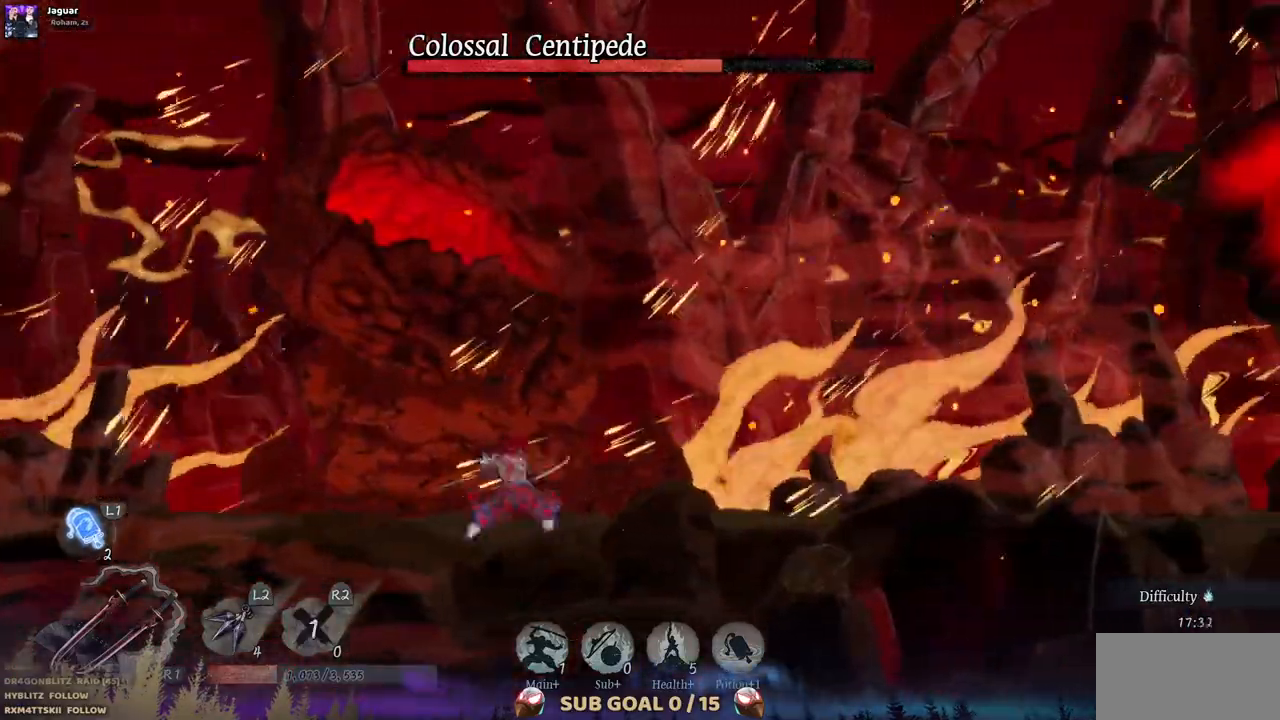
{"dt_ms": 500, "buttons": [], "left_stick": "center", "right_stick": "center", "events": [[67, "DPAD_LEFT", "up"]]}
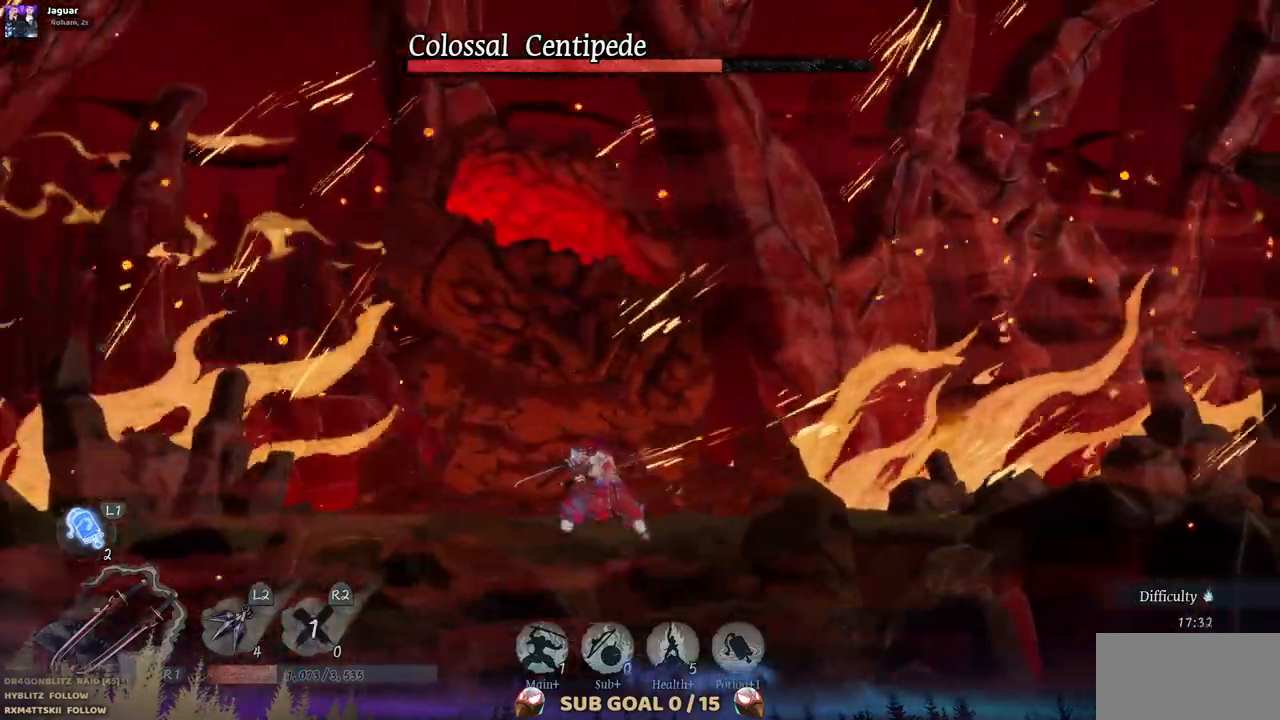
{"dt_ms": 500, "buttons": [], "left_stick": "center", "right_stick": "center", "events": []}
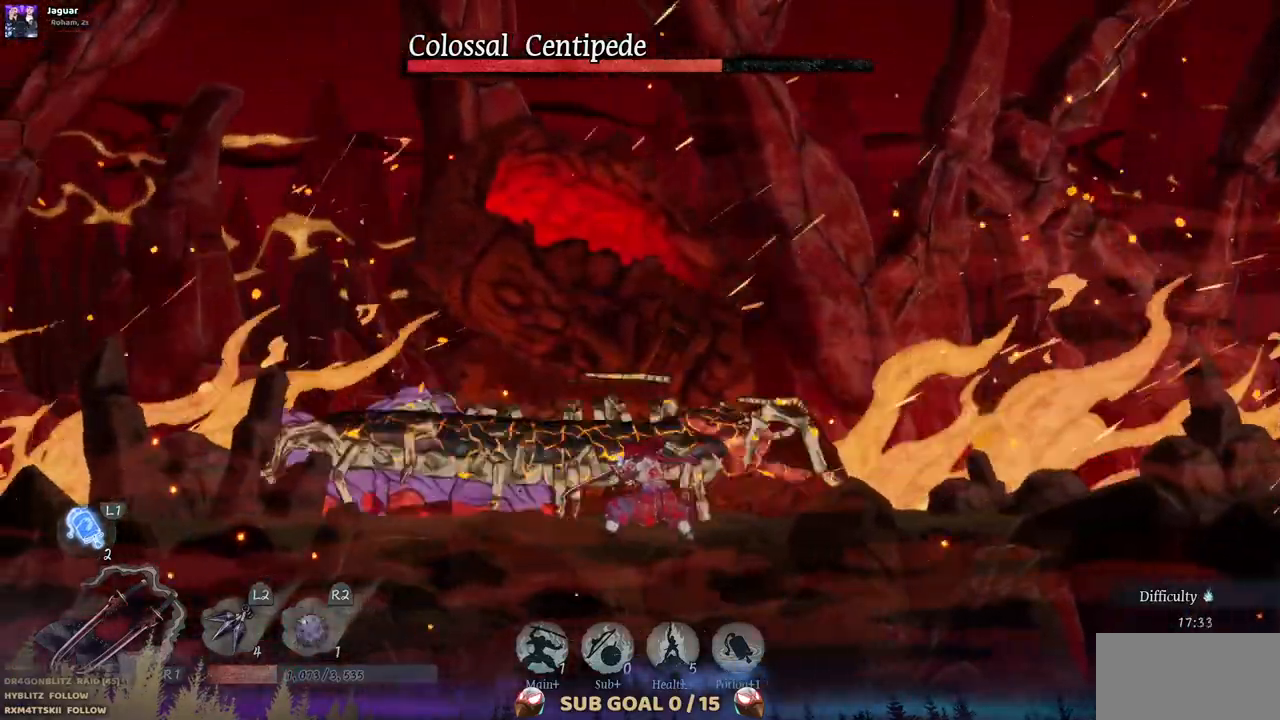
{"dt_ms": 500, "buttons": [], "left_stick": "center", "right_stick": "center", "events": []}
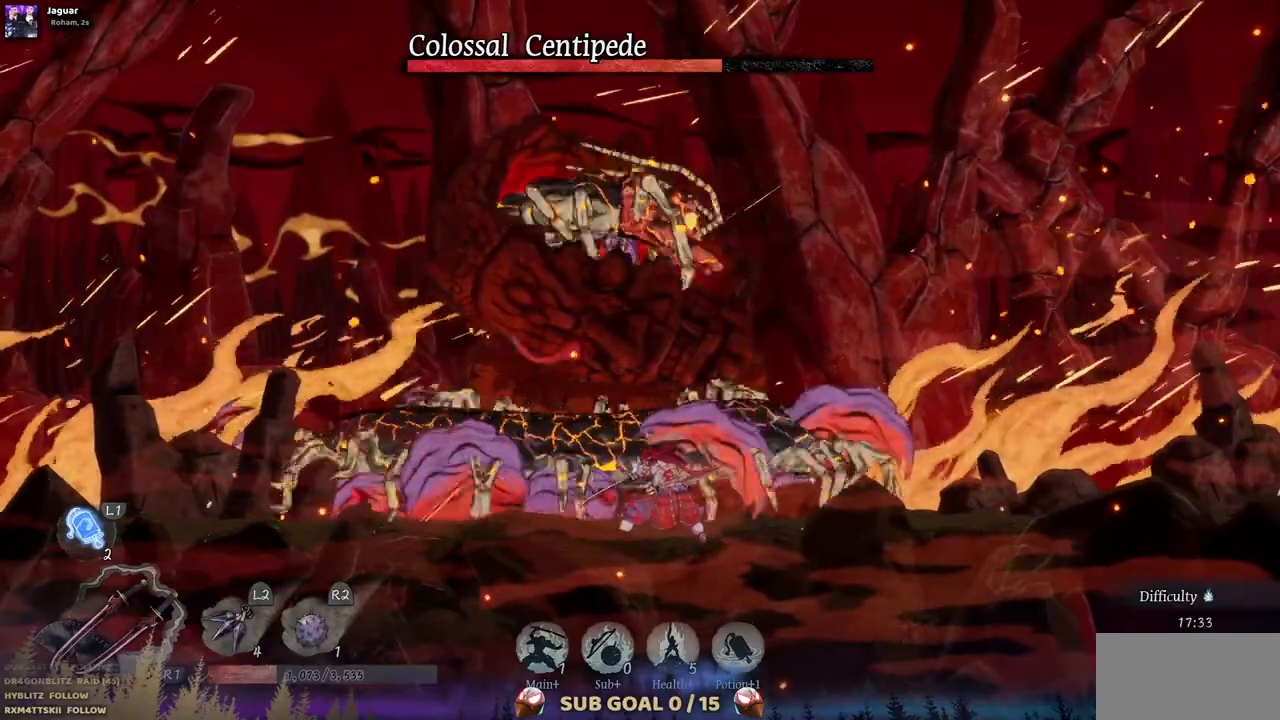
{"dt_ms": 500, "buttons": [], "left_stick": "center", "right_stick": "center", "events": []}
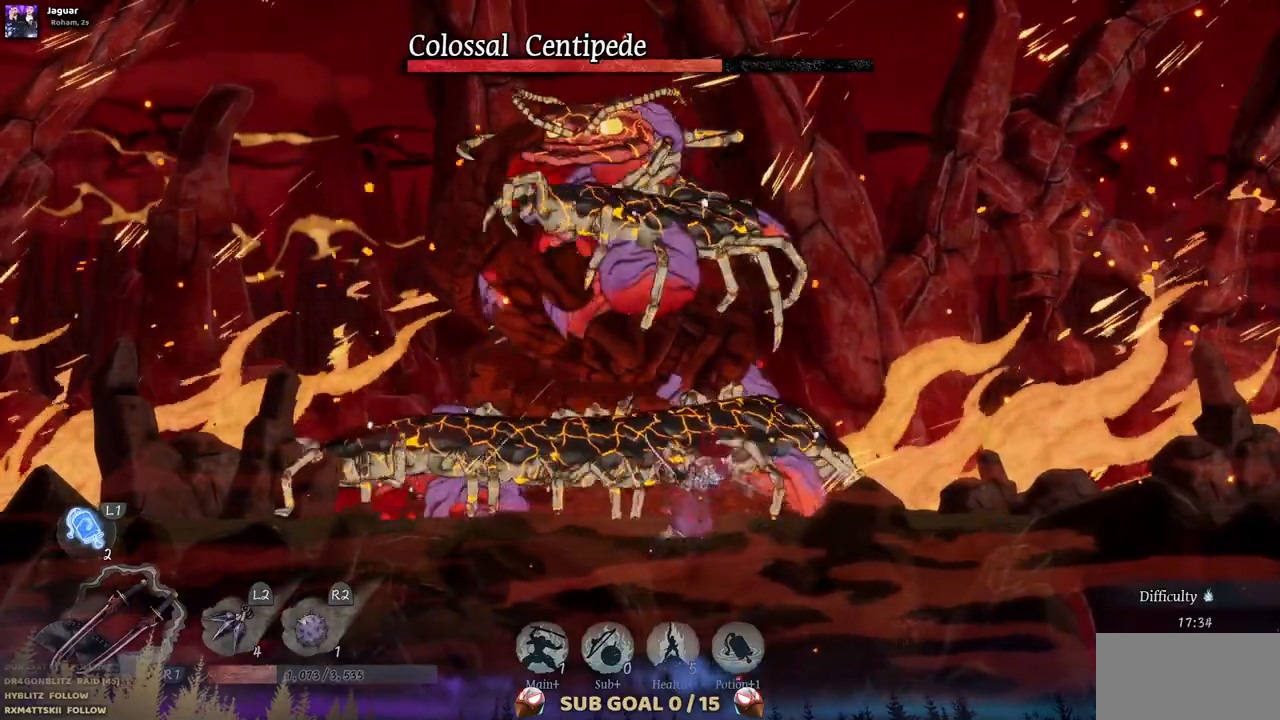
{"dt_ms": 500, "buttons": ["DPAD_LEFT"], "left_stick": "center", "right_stick": "center", "events": [[367, "DPAD_LEFT", "down"]]}
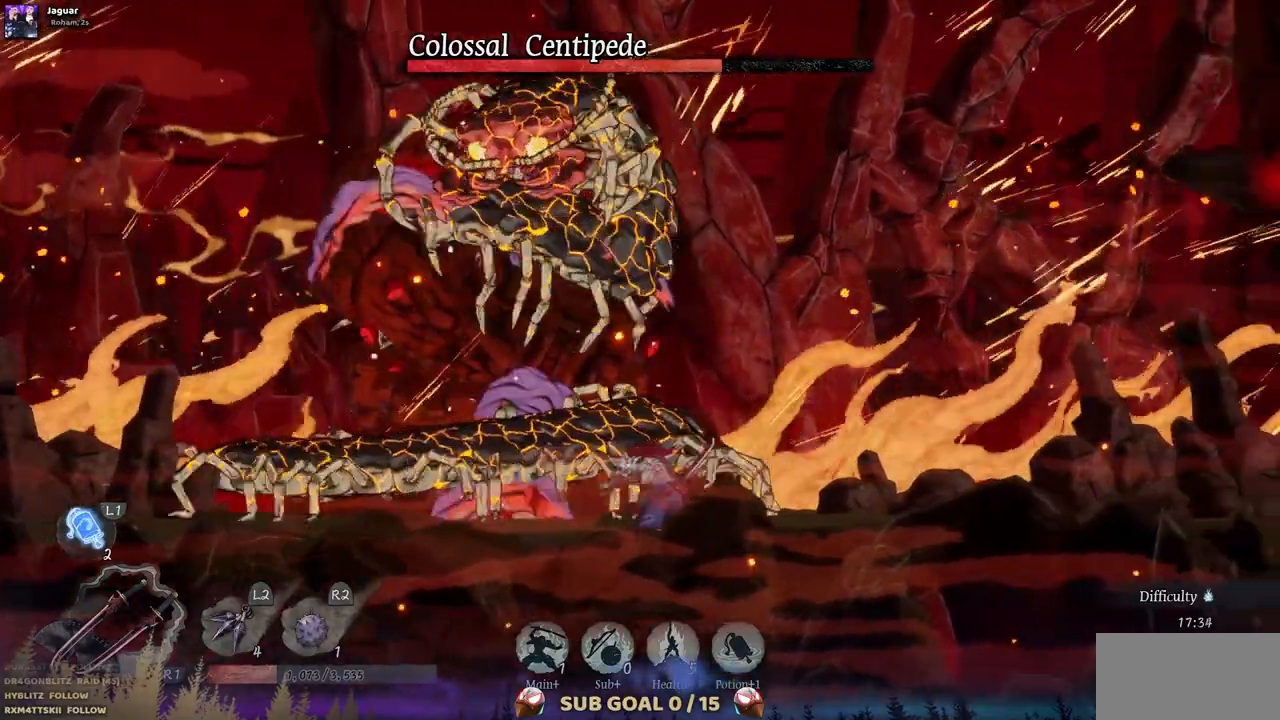
{"dt_ms": 500, "buttons": ["DPAD_LEFT"], "left_stick": "center", "right_stick": "center", "events": []}
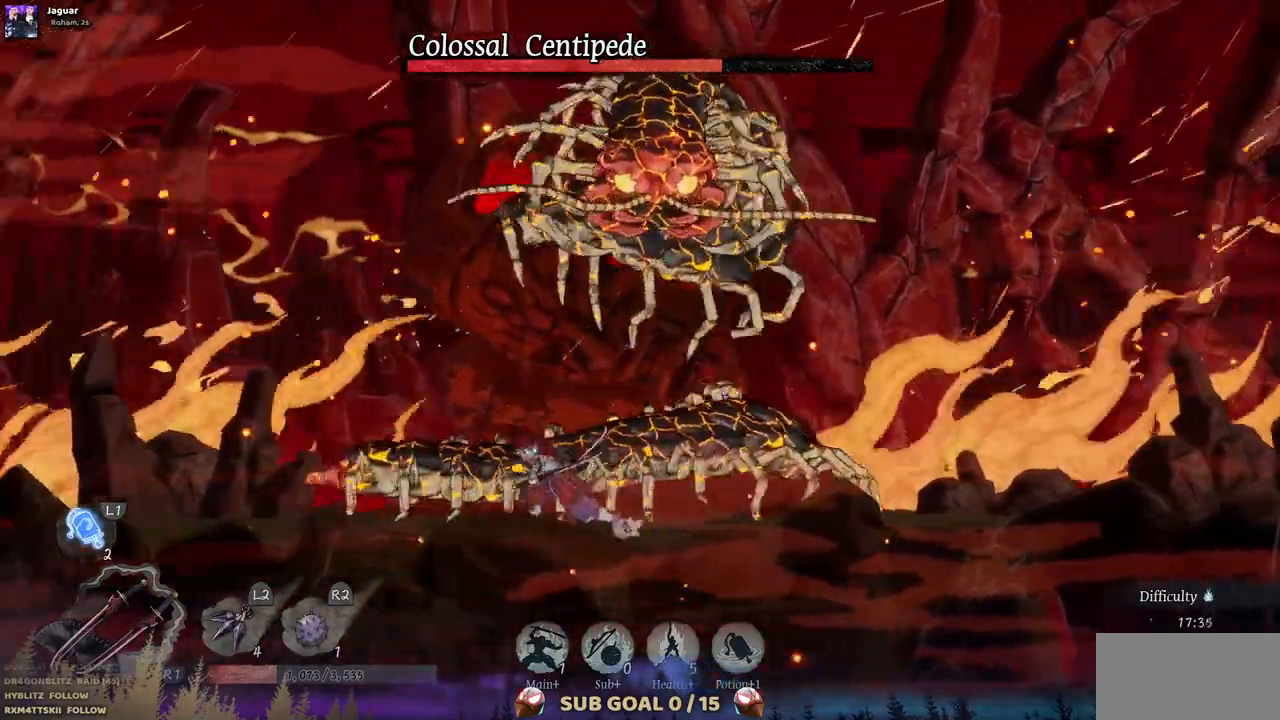
{"dt_ms": 500, "buttons": [], "left_stick": "center", "right_stick": "center", "events": [[217, "TRIANGLE", "down"], [267, "DPAD_LEFT", "up"], [317, "TRIANGLE", "up"], [383, "TRIANGLE", "down"], [483, "TRIANGLE", "up"]]}
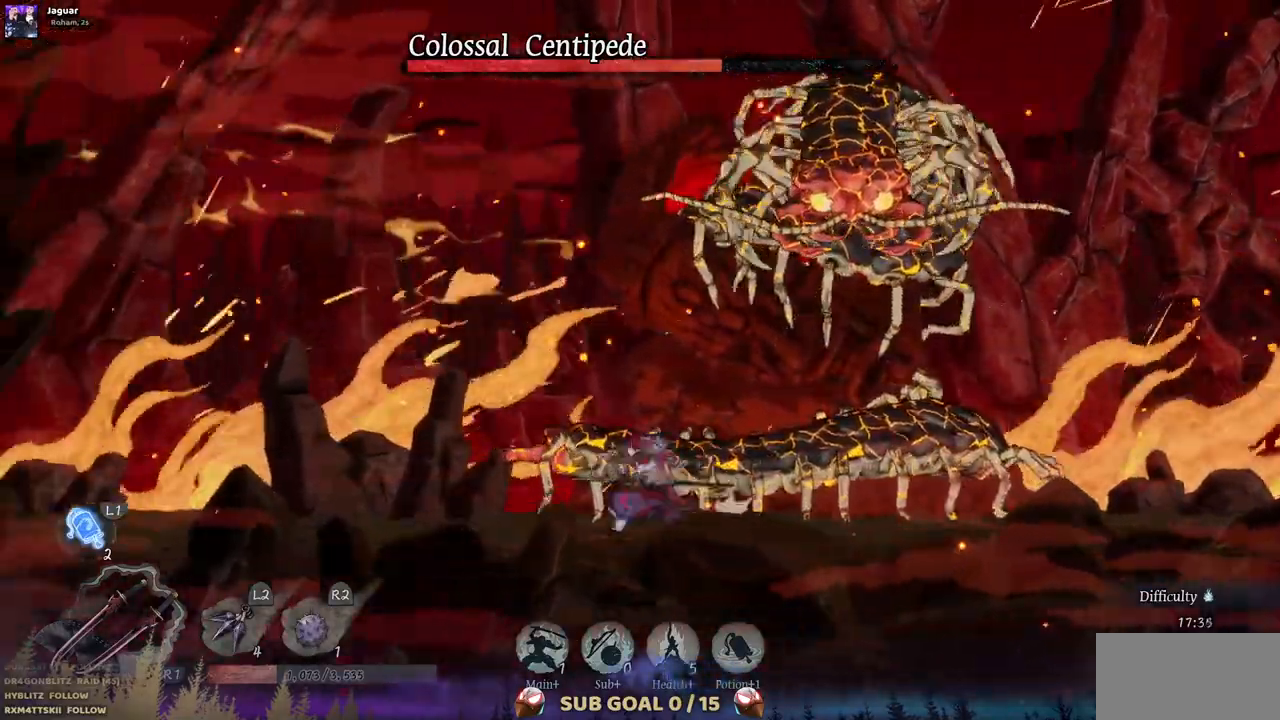
{"dt_ms": 500, "buttons": ["TRIANGLE"], "left_stick": "center", "right_stick": "center", "events": [[50, "TRIANGLE", "down"]]}
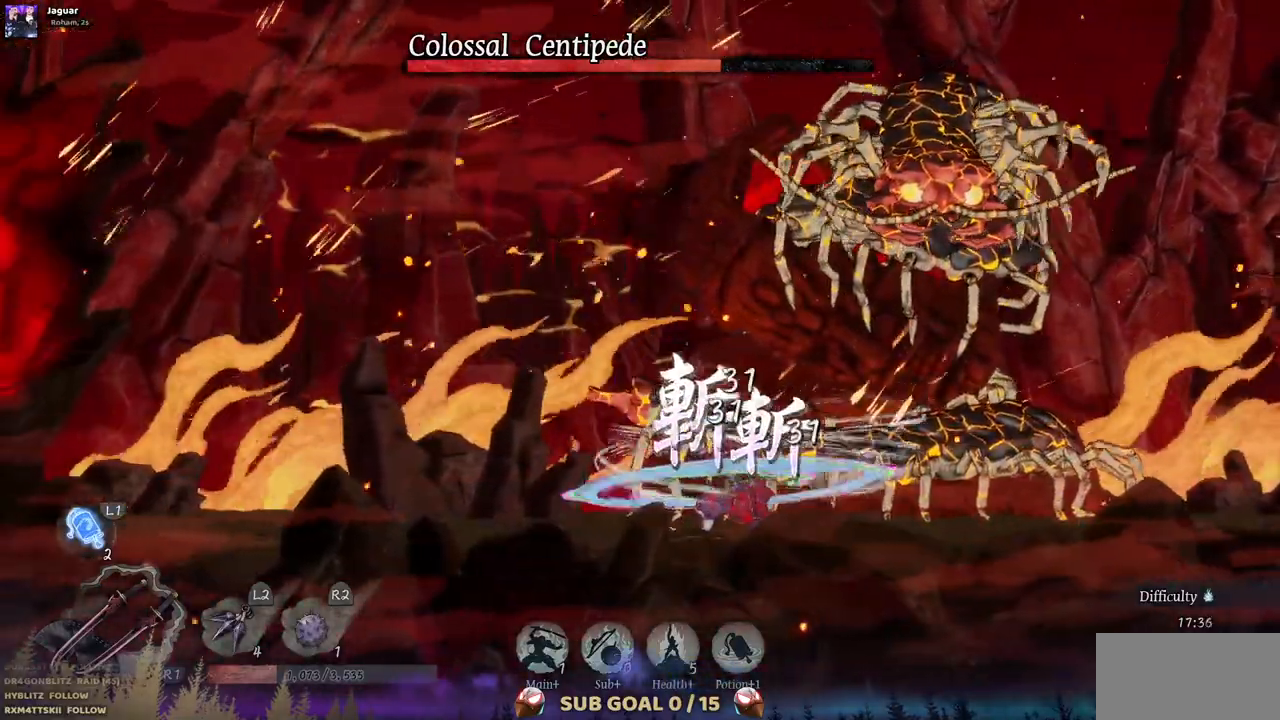
{"dt_ms": 500, "buttons": ["TRIANGLE"], "left_stick": "center", "right_stick": "center", "events": [[250, "TRIANGLE", "up"], [300, "TRIANGLE", "down"], [383, "TRIANGLE", "up"], [433, "TRIANGLE", "down"]]}
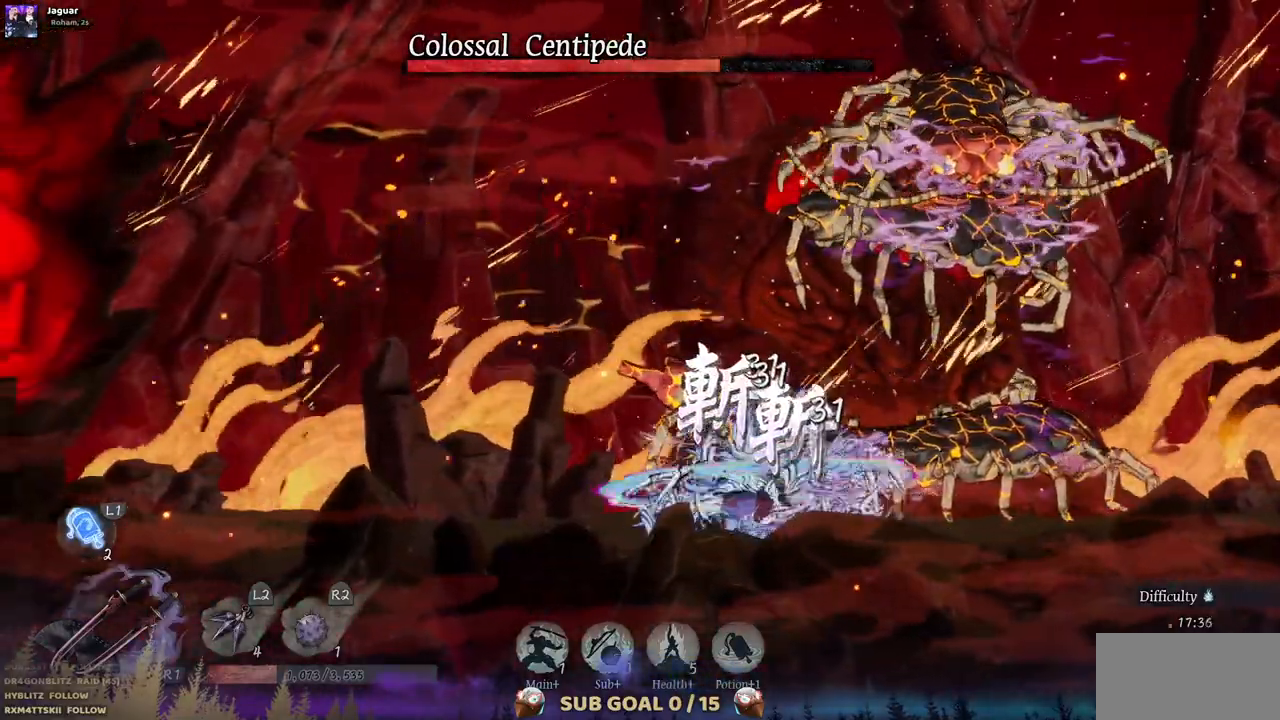
{"dt_ms": 1000, "buttons": ["TRIANGLE"], "left_stick": "center", "right_stick": "center", "events": [[600, "TRIANGLE", "up"], [667, "TRIANGLE", "down"], [750, "TRIANGLE", "up"], [817, "TRIANGLE", "down"], [900, "TRIANGLE", "up"], [967, "TRIANGLE", "down"]]}
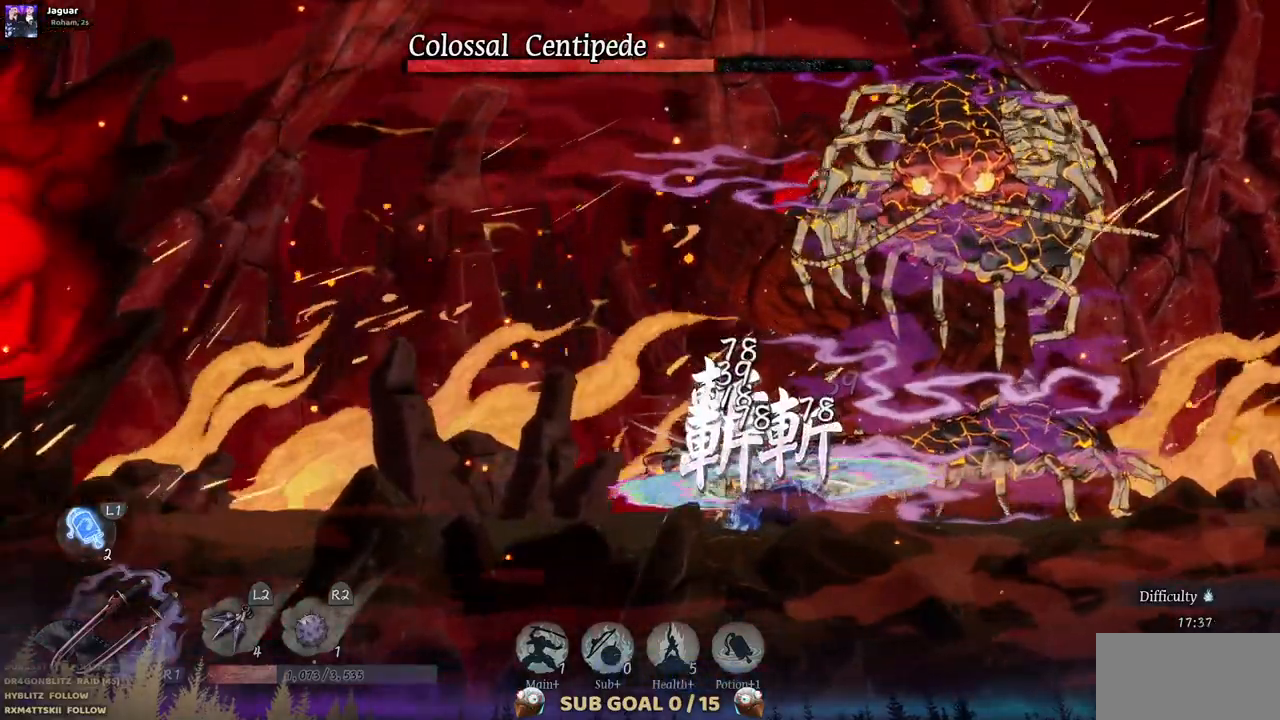
{"dt_ms": 500, "buttons": [], "left_stick": "center", "right_stick": "center", "events": [[50, "TRIANGLE", "up"], [117, "TRIANGLE", "down"], [200, "TRIANGLE", "up"], [250, "TRIANGLE", "down"], [350, "TRIANGLE", "up"], [417, "TRIANGLE", "down"], [500, "TRIANGLE", "up"]]}